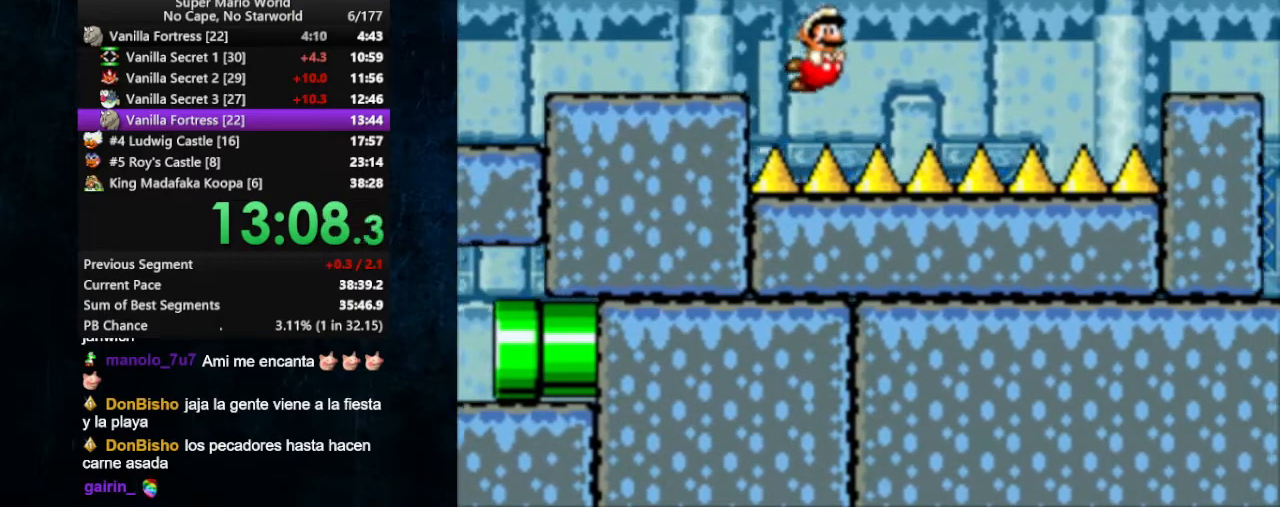
Gameplay with a controller (Nintendo layout); each line is a JSON object with the inputs held at the frame after it. "events" lists button and stick changes between this image and that frame as [ms after this image, input, new state], when the widget could be followed in between. Not read: L1 L3 R1 R3.
{"buttons": ["DPAD_DOWN", "DPAD_RIGHT"], "events": []}
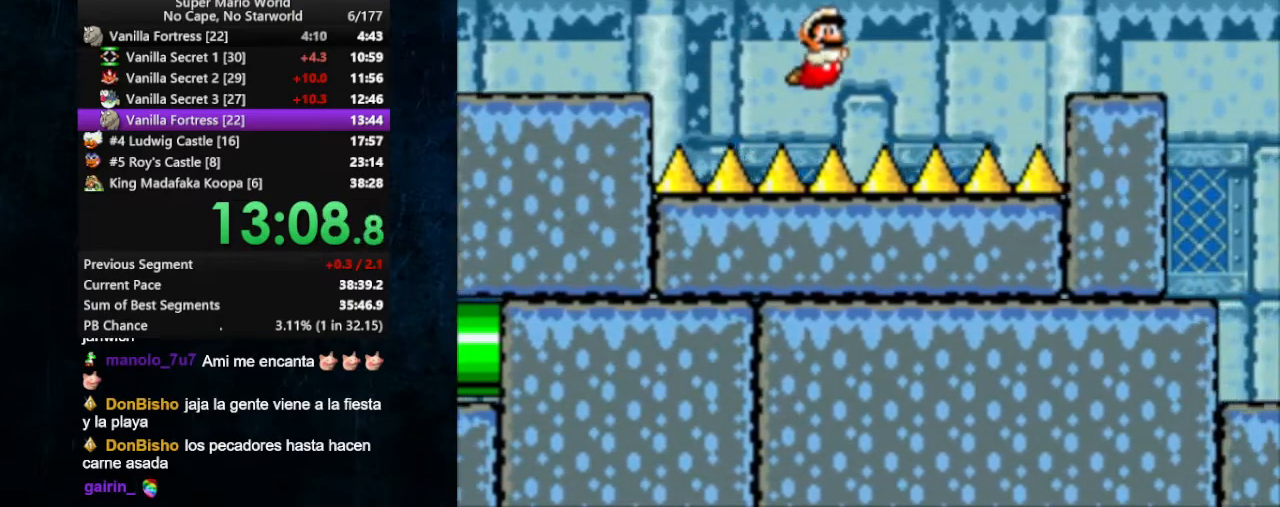
{"buttons": ["B", "DPAD_DOWN", "DPAD_RIGHT"], "events": [[100, "B", "down"], [167, "B", "up"], [500, "B", "down"]]}
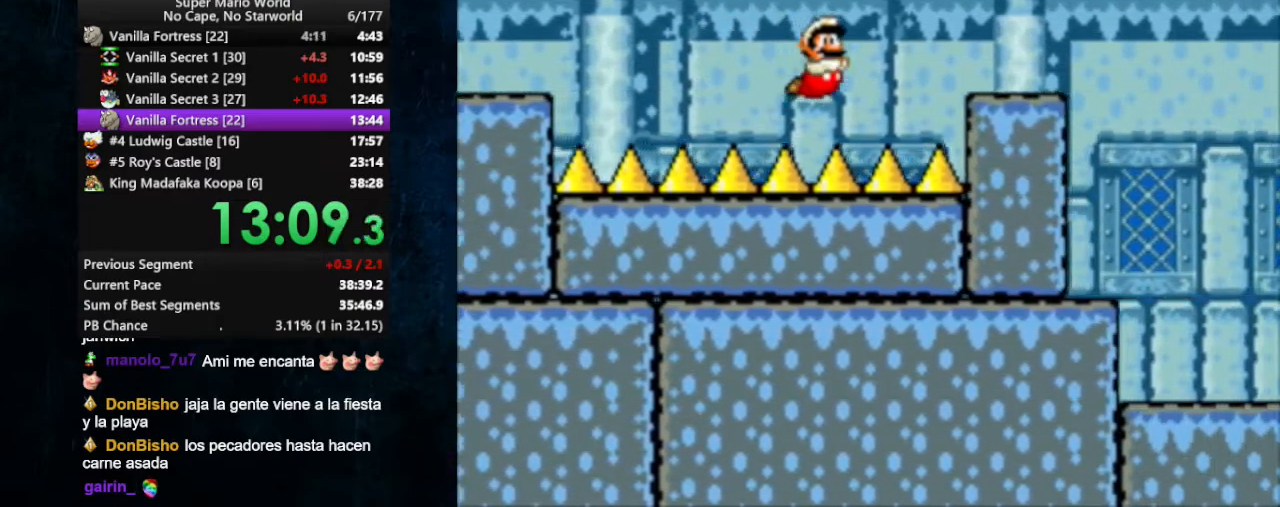
{"buttons": ["B", "DPAD_DOWN", "DPAD_RIGHT"], "events": [[100, "B", "up"], [200, "B", "down"], [267, "B", "up"], [367, "B", "down"], [400, "B", "up"], [467, "B", "down"]]}
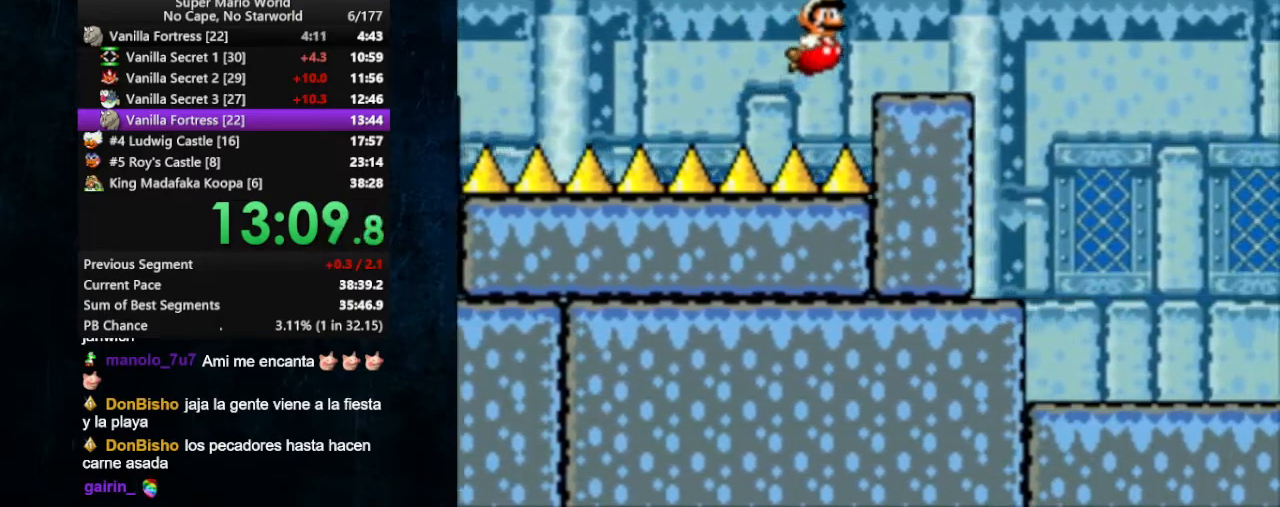
{"buttons": ["B", "DPAD_DOWN", "DPAD_RIGHT"], "events": [[33, "B", "up"], [100, "B", "down"], [167, "B", "up"], [233, "B", "down"], [300, "B", "up"], [367, "B", "down"], [400, "B", "up"], [433, "B", "down"]]}
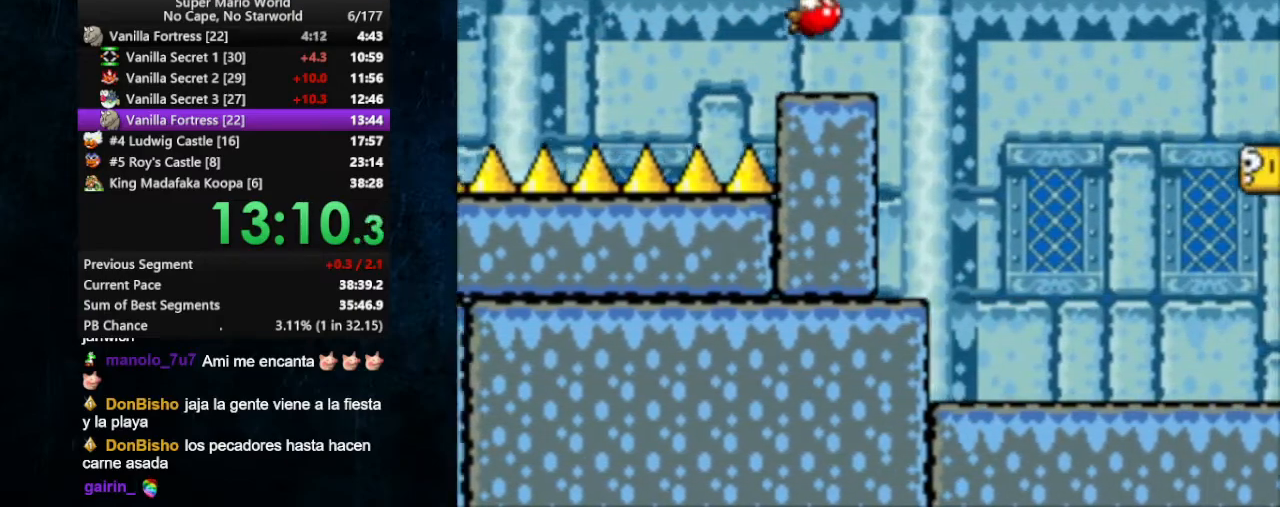
{"buttons": ["DPAD_DOWN", "DPAD_RIGHT"], "events": [[33, "B", "up"]]}
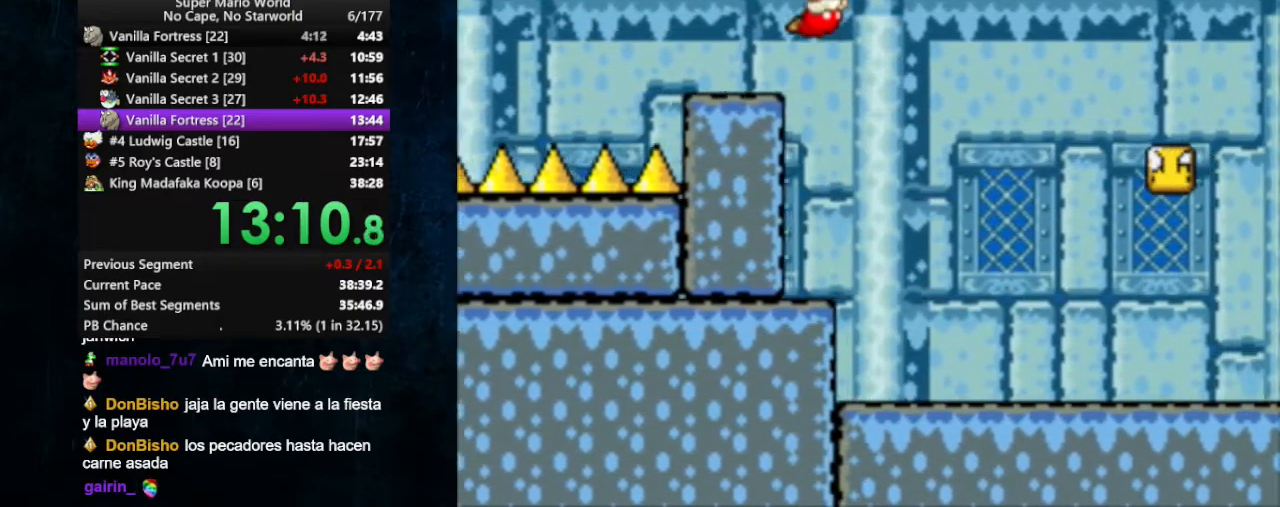
{"buttons": ["DPAD_DOWN", "DPAD_RIGHT"], "events": [[233, "B", "down"], [333, "B", "up"], [400, "B", "down"], [467, "B", "up"]]}
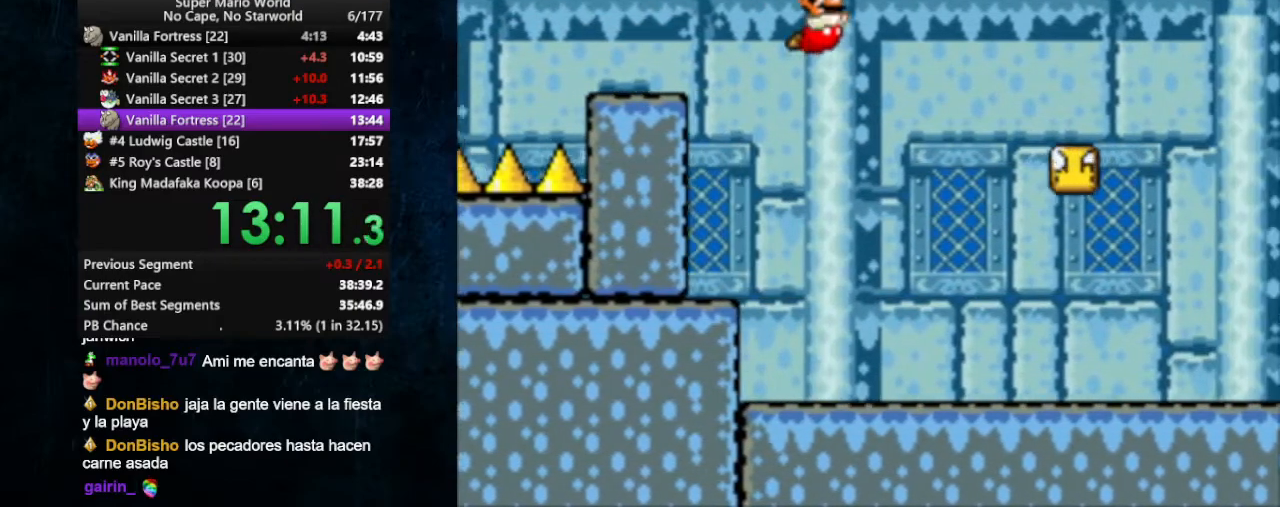
{"buttons": ["DPAD_DOWN", "DPAD_RIGHT"], "events": [[67, "B", "down"], [133, "B", "up"], [200, "B", "down"], [267, "B", "up"], [333, "B", "down"], [367, "B", "up"], [433, "B", "down"], [500, "B", "up"]]}
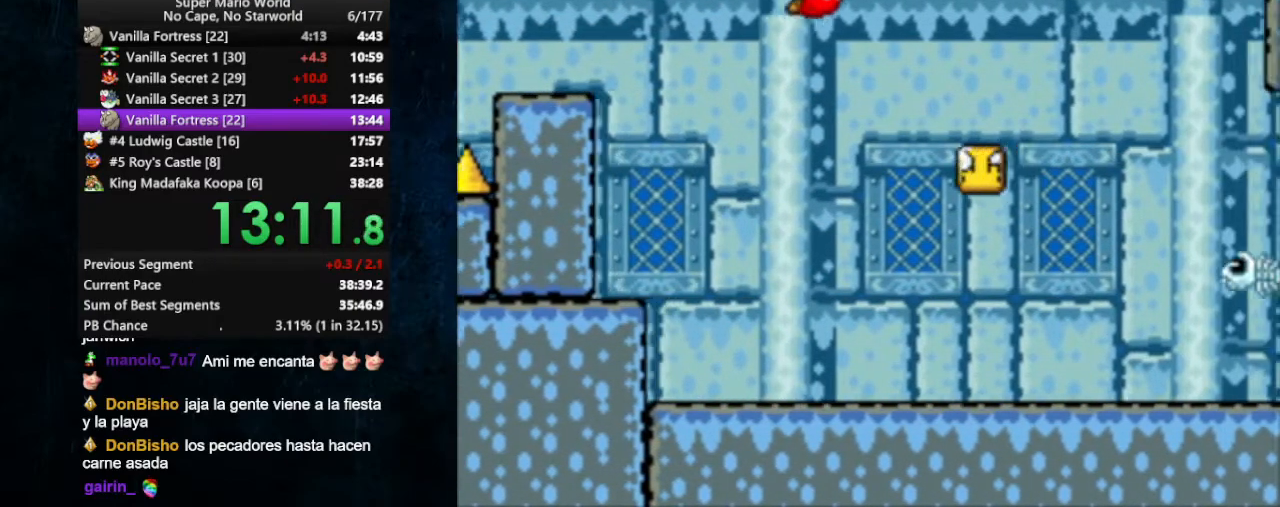
{"buttons": ["B", "Y", "DPAD_DOWN", "DPAD_RIGHT"], "events": [[67, "B", "down"], [167, "B", "up"], [233, "B", "down"], [500, "Y", "down"]]}
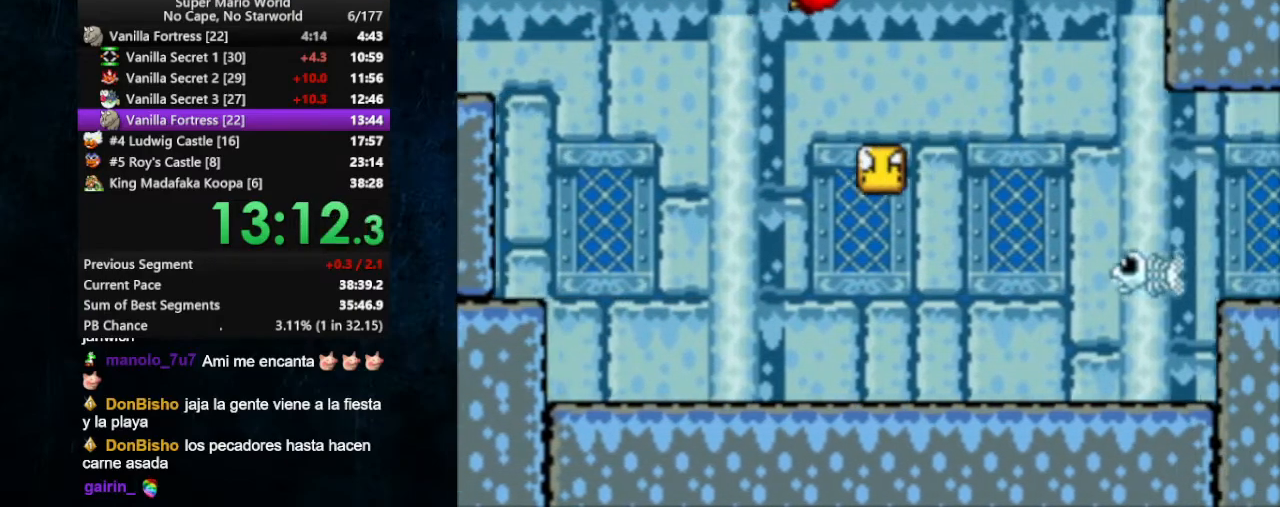
{"buttons": ["DPAD_DOWN", "DPAD_RIGHT"], "events": [[67, "B", "up"], [167, "Y", "up"]]}
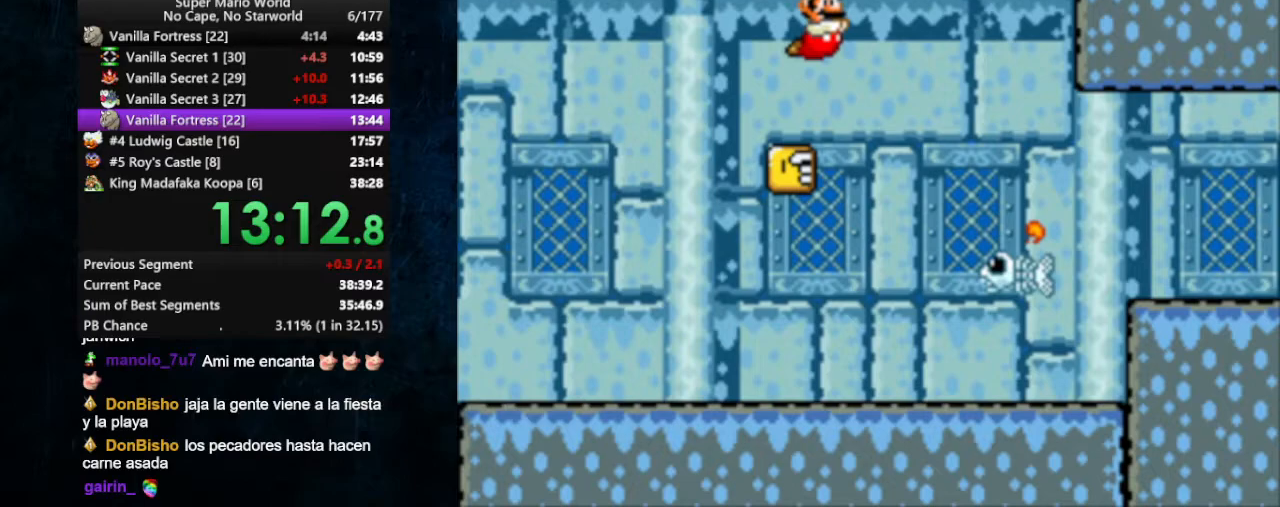
{"buttons": ["DPAD_DOWN", "DPAD_RIGHT"], "events": [[267, "B", "down"], [333, "B", "up"]]}
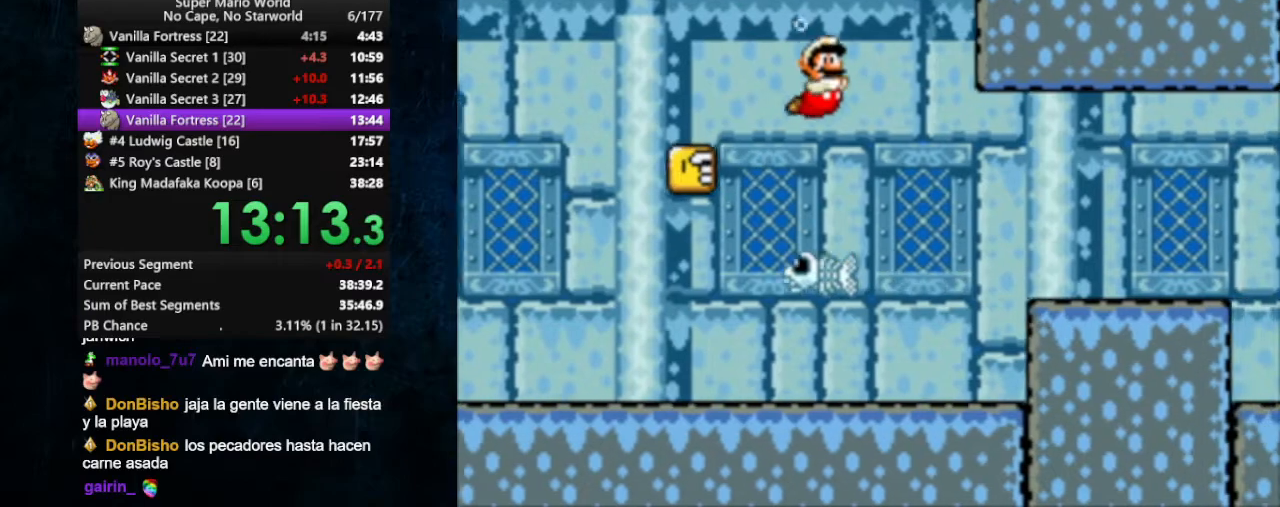
{"buttons": ["DPAD_DOWN", "DPAD_RIGHT"], "events": []}
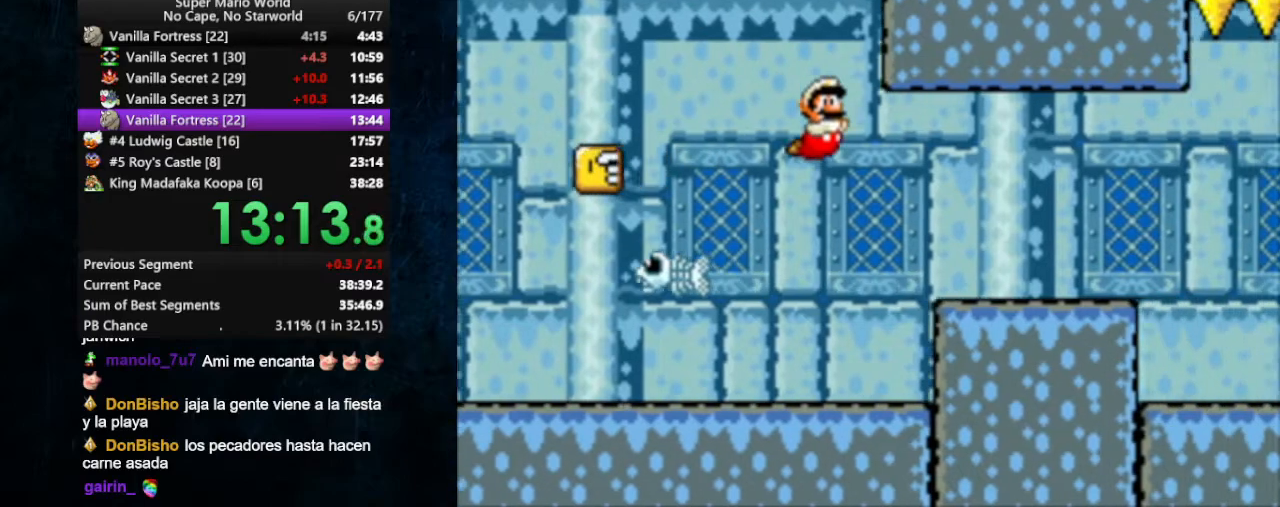
{"buttons": ["DPAD_DOWN", "DPAD_RIGHT"], "events": [[300, "B", "down"], [367, "B", "up"]]}
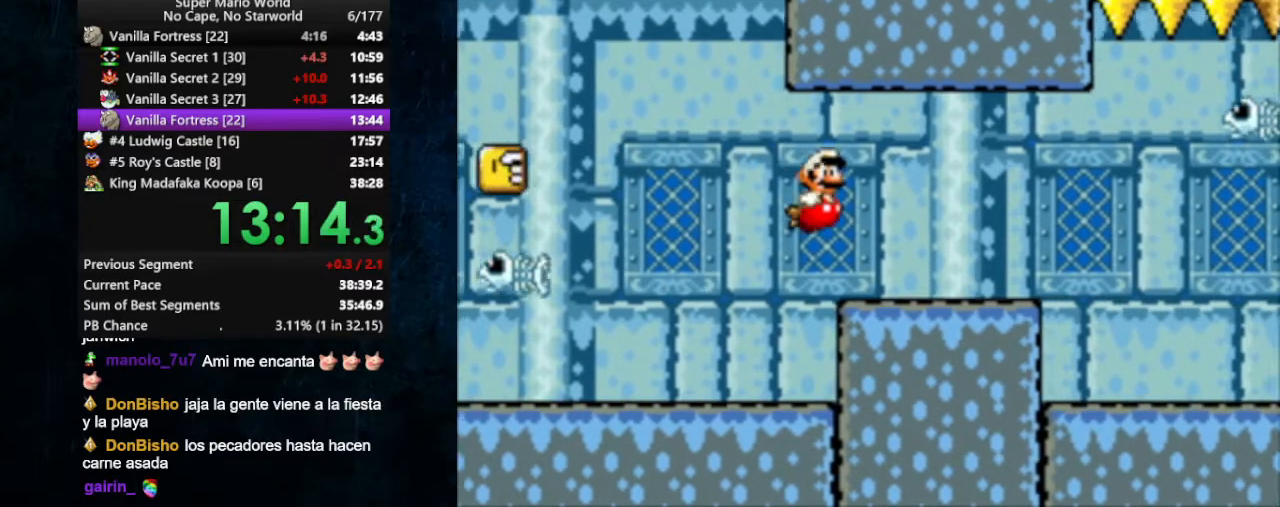
{"buttons": ["DPAD_DOWN", "DPAD_RIGHT"], "events": [[300, "B", "down"], [367, "B", "up"]]}
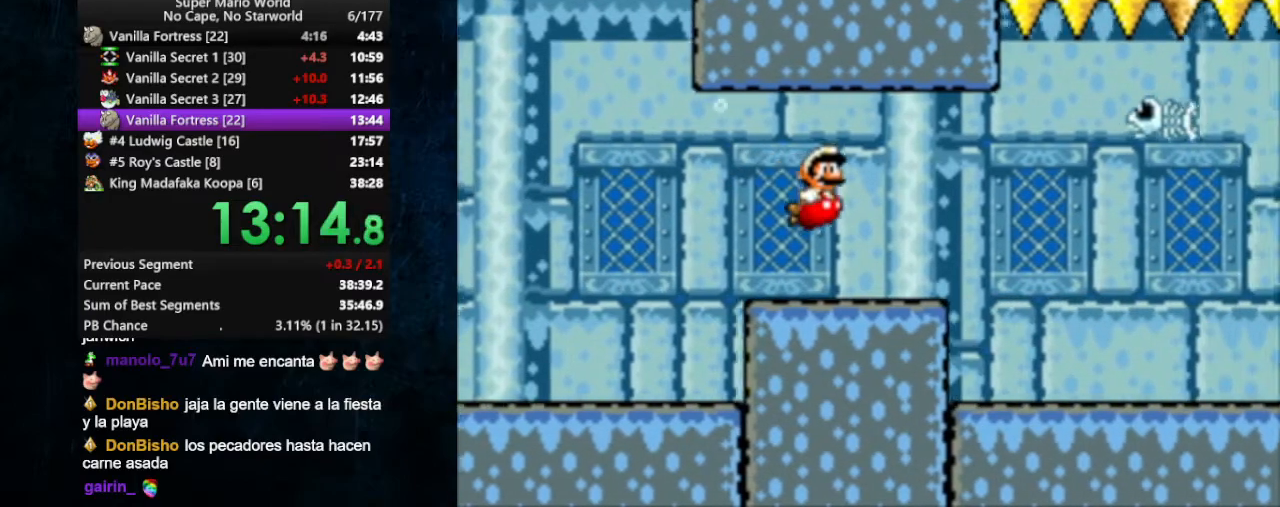
{"buttons": ["B", "DPAD_DOWN", "DPAD_RIGHT"], "events": [[500, "B", "down"]]}
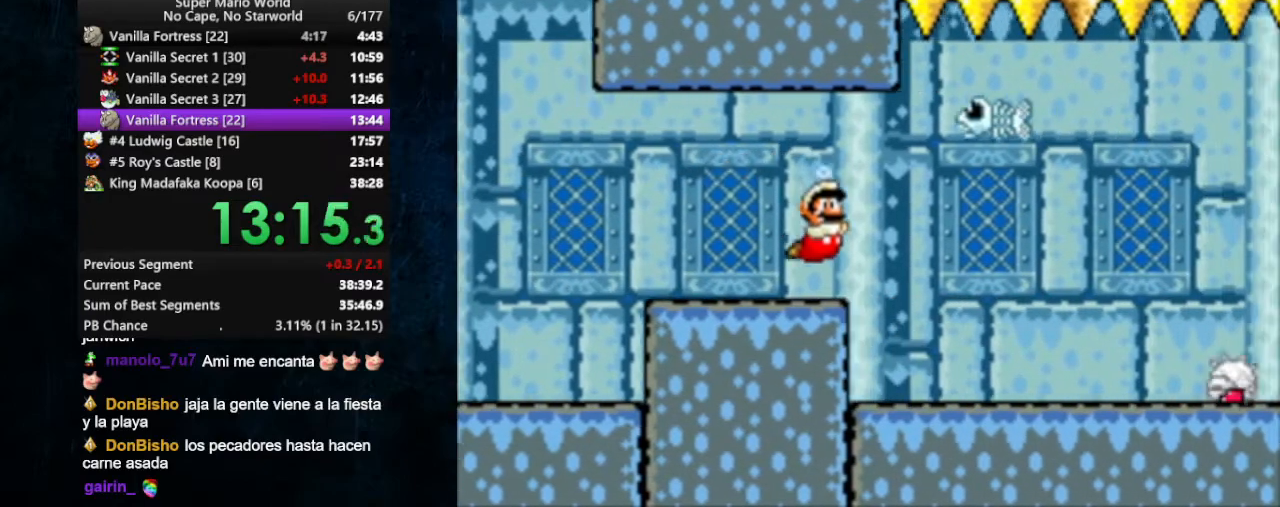
{"buttons": ["B", "DPAD_DOWN", "DPAD_RIGHT"], "events": [[67, "B", "up"], [500, "B", "down"]]}
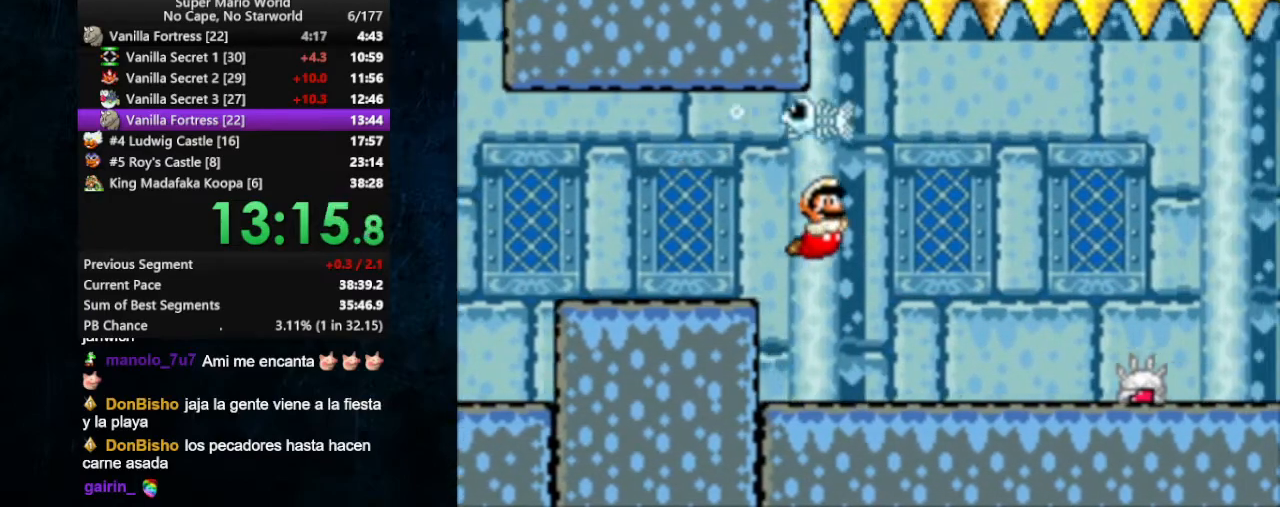
{"buttons": ["DPAD_DOWN", "DPAD_RIGHT"], "events": [[100, "B", "up"], [167, "B", "down"], [233, "B", "up"], [300, "B", "down"], [367, "B", "up"], [400, "B", "down"], [467, "B", "up"]]}
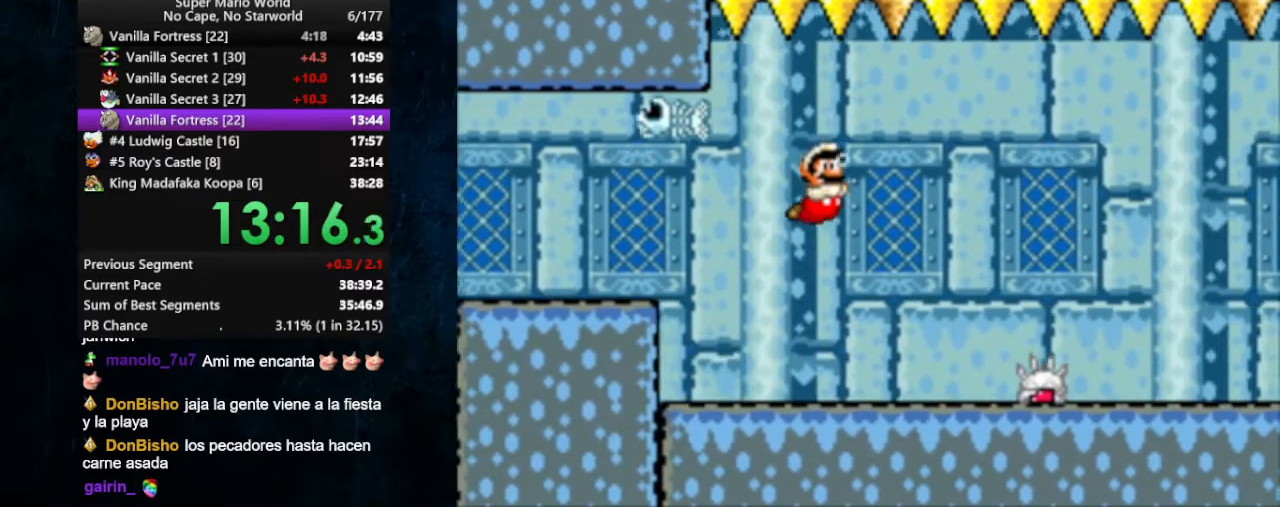
{"buttons": ["DPAD_DOWN", "DPAD_RIGHT"], "events": [[433, "B", "down"], [500, "B", "up"]]}
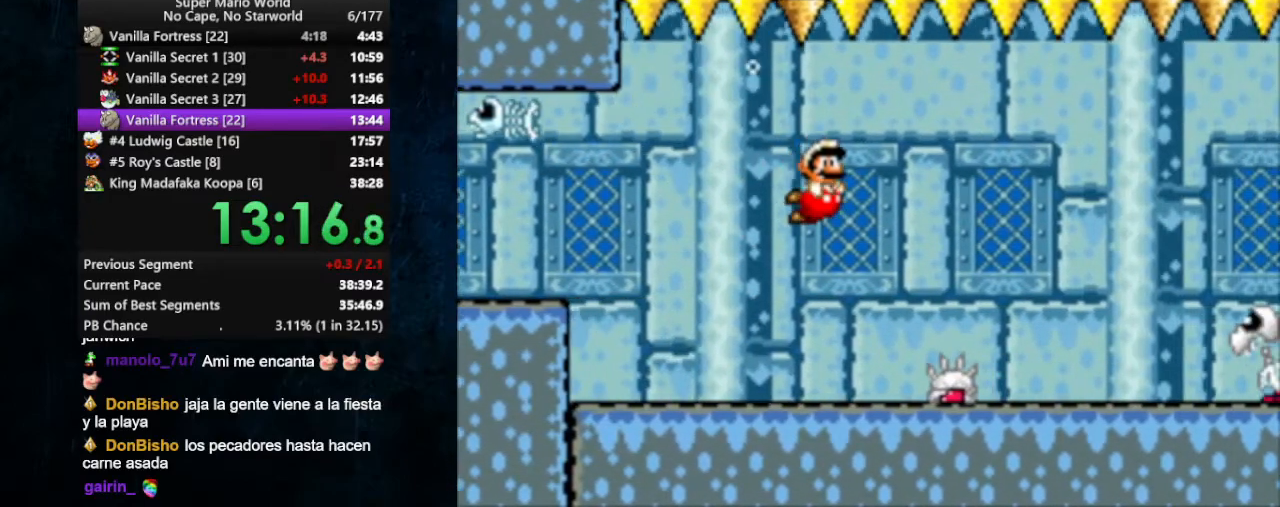
{"buttons": ["DPAD_DOWN", "DPAD_RIGHT"], "events": [[400, "B", "down"], [433, "B", "up"]]}
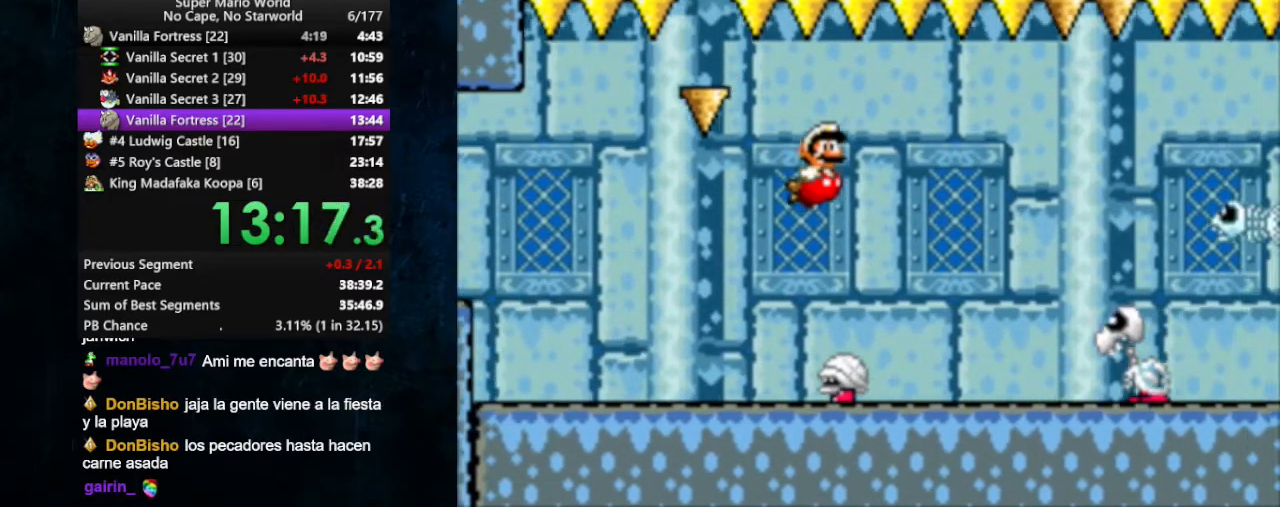
{"buttons": ["DPAD_DOWN", "DPAD_RIGHT"], "events": [[300, "B", "down"], [367, "B", "up"]]}
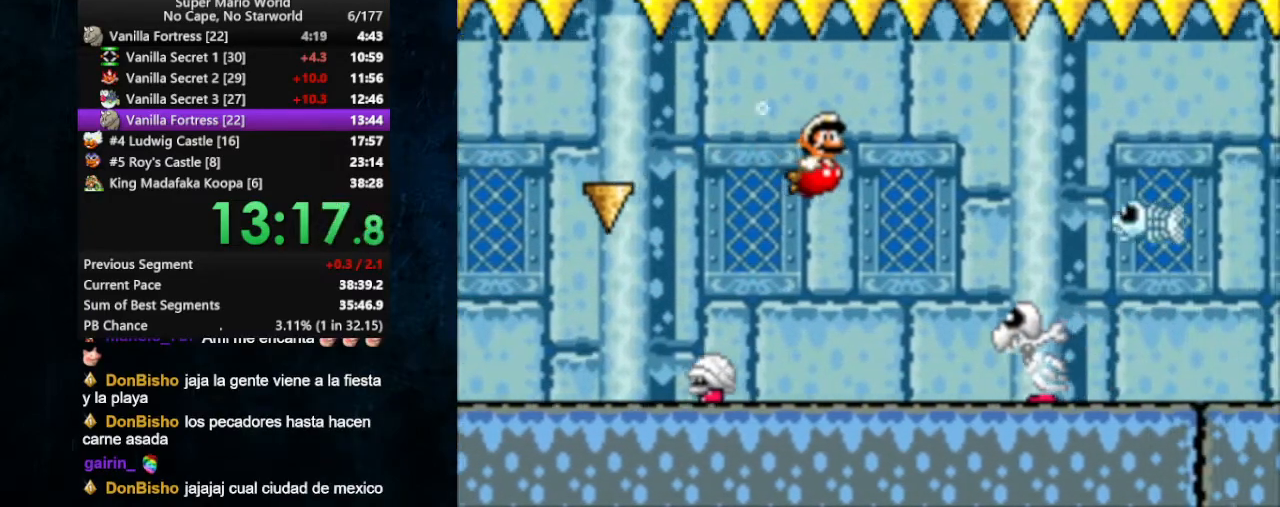
{"buttons": ["DPAD_DOWN", "DPAD_RIGHT"], "events": [[267, "B", "down"], [333, "B", "up"]]}
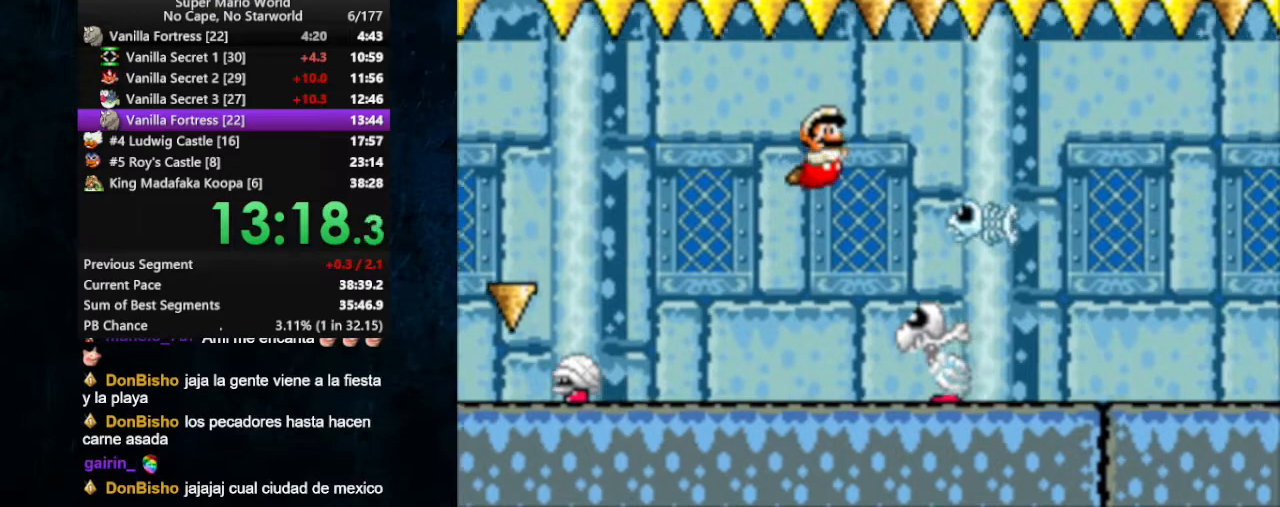
{"buttons": ["DPAD_DOWN", "DPAD_RIGHT"], "events": [[67, "B", "down"], [133, "B", "up"], [200, "B", "down"], [267, "B", "up"]]}
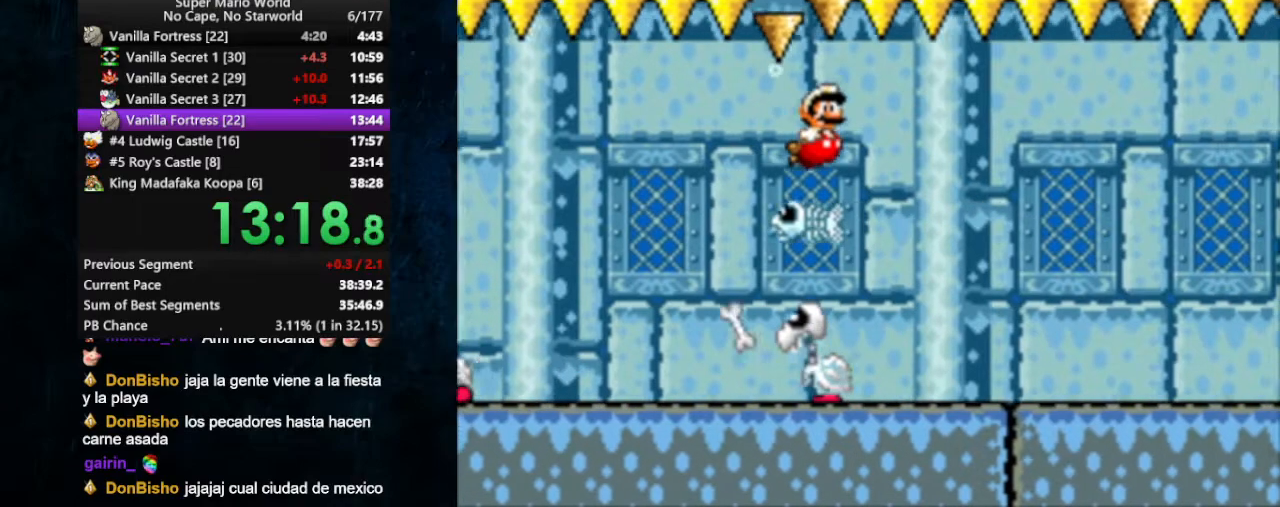
{"buttons": ["DPAD_DOWN", "DPAD_RIGHT"], "events": []}
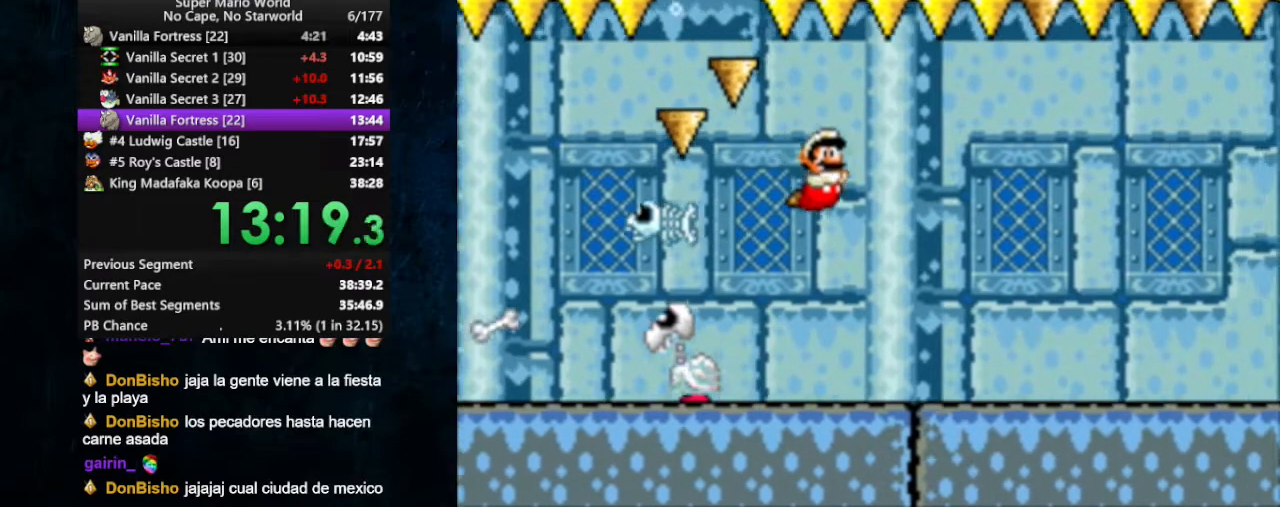
{"buttons": ["DPAD_DOWN", "DPAD_RIGHT"], "events": [[133, "B", "down"], [233, "B", "up"]]}
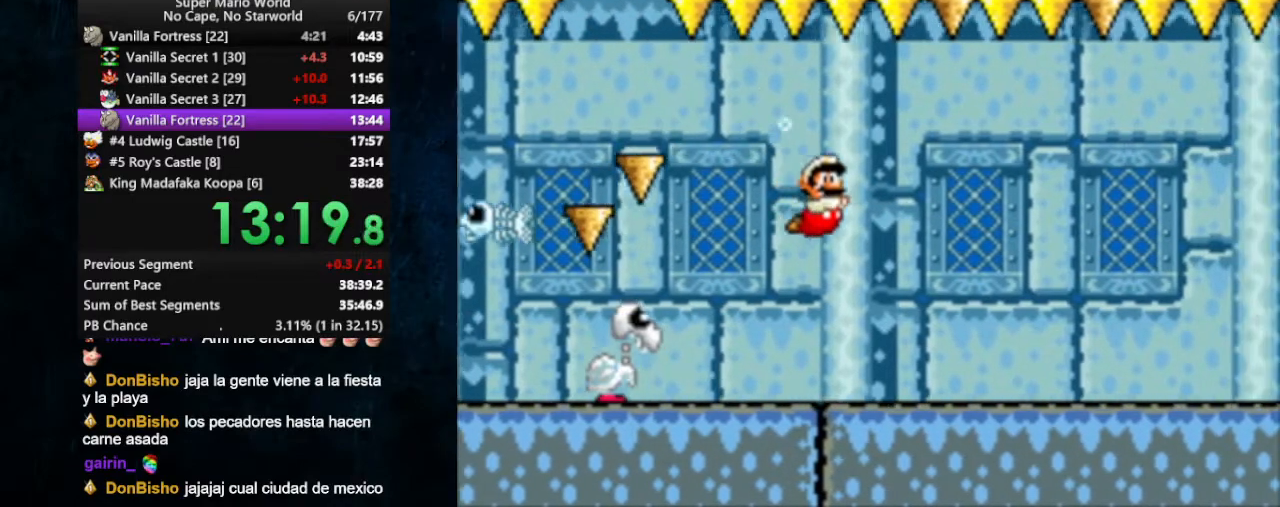
{"buttons": ["DPAD_DOWN", "DPAD_RIGHT"], "events": [[300, "B", "down"], [400, "B", "up"]]}
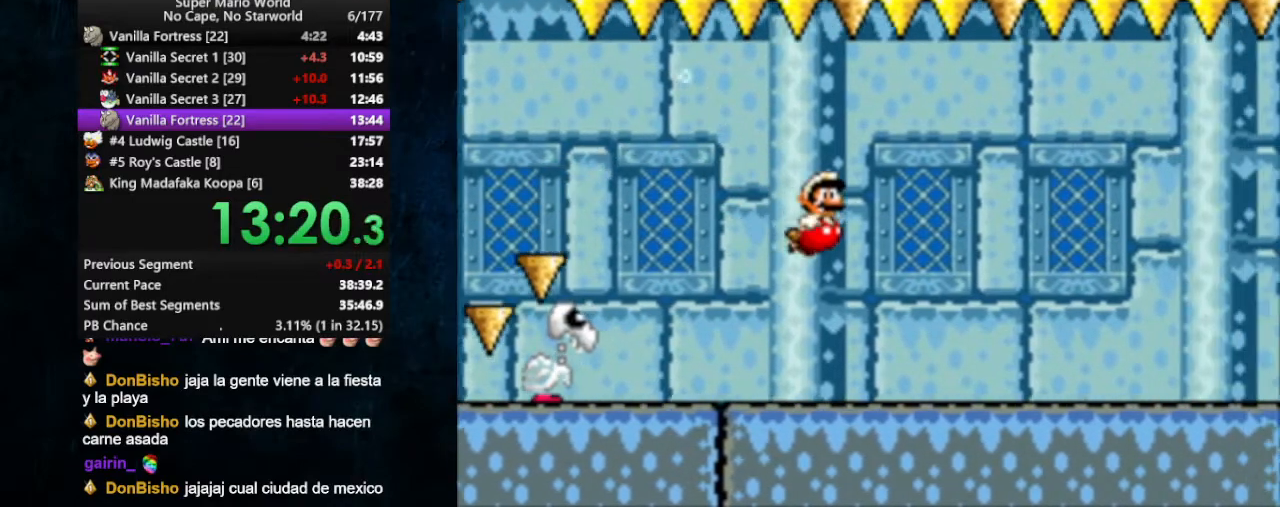
{"buttons": ["B", "DPAD_DOWN", "DPAD_RIGHT"], "events": [[433, "B", "down"]]}
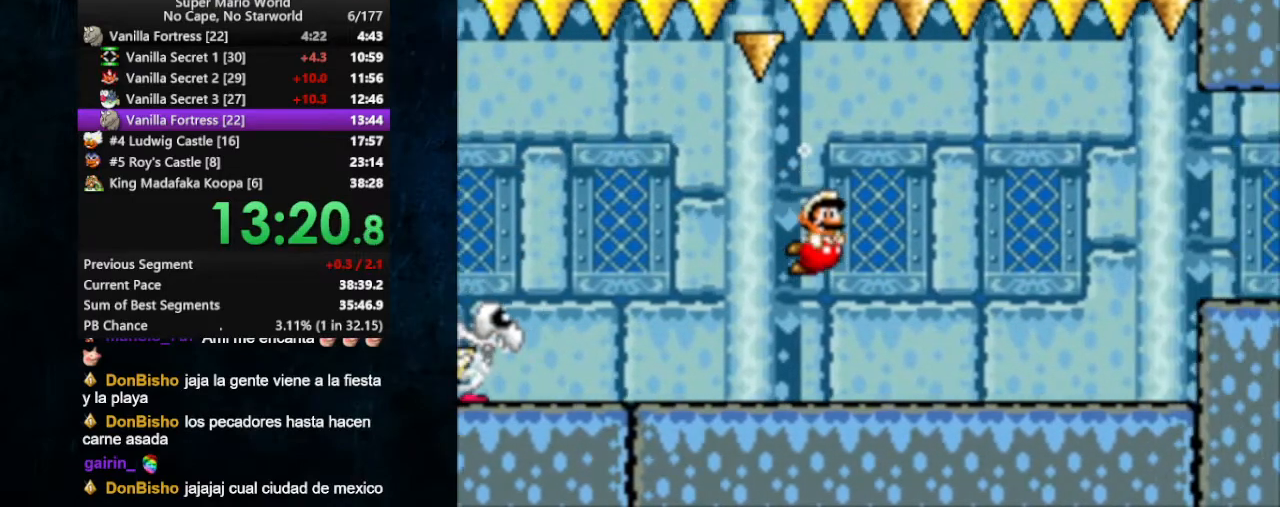
{"buttons": ["DPAD_DOWN", "DPAD_RIGHT"], "events": [[33, "B", "up"]]}